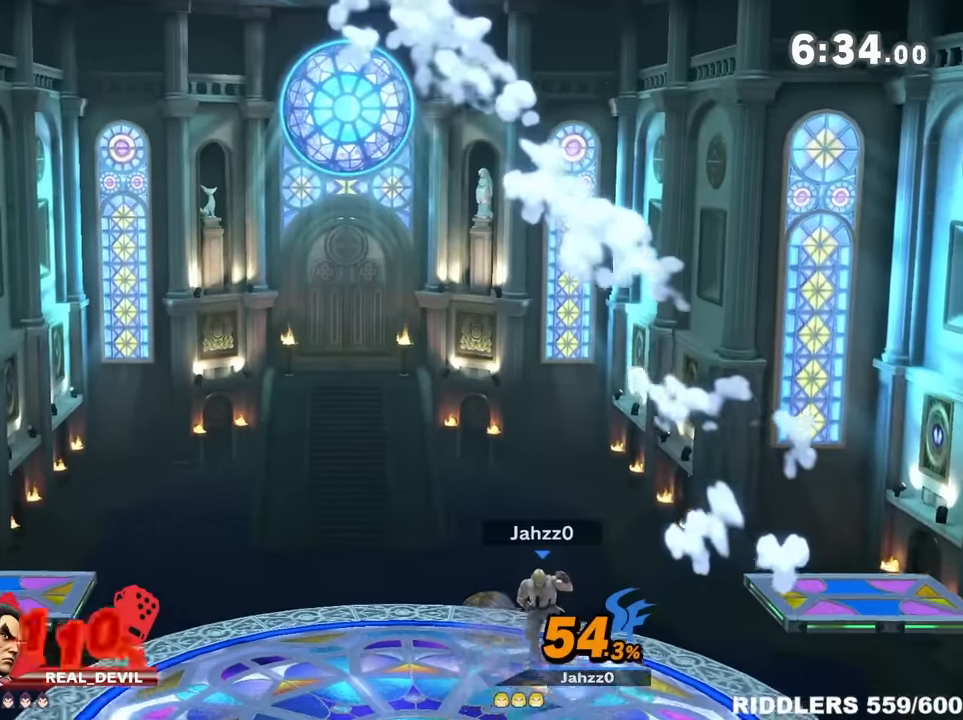
Gameplay with a controller (Nintendo layout); each line is a JSON object with the inputs held at the frame after it. "events" lists button and stick changes between this image and that frame as [ms after this image, input, new state], when the widget could be followed in between. Not read: L3 R3.
{"buttons": [], "left_stick": "center", "right_stick": "center", "events": [[117, "right_stick", "center"], [233, "left_stick", "left"], [333, "left_stick", "down"], [433, "left_stick", "up"], [500, "left_stick", "center"]]}
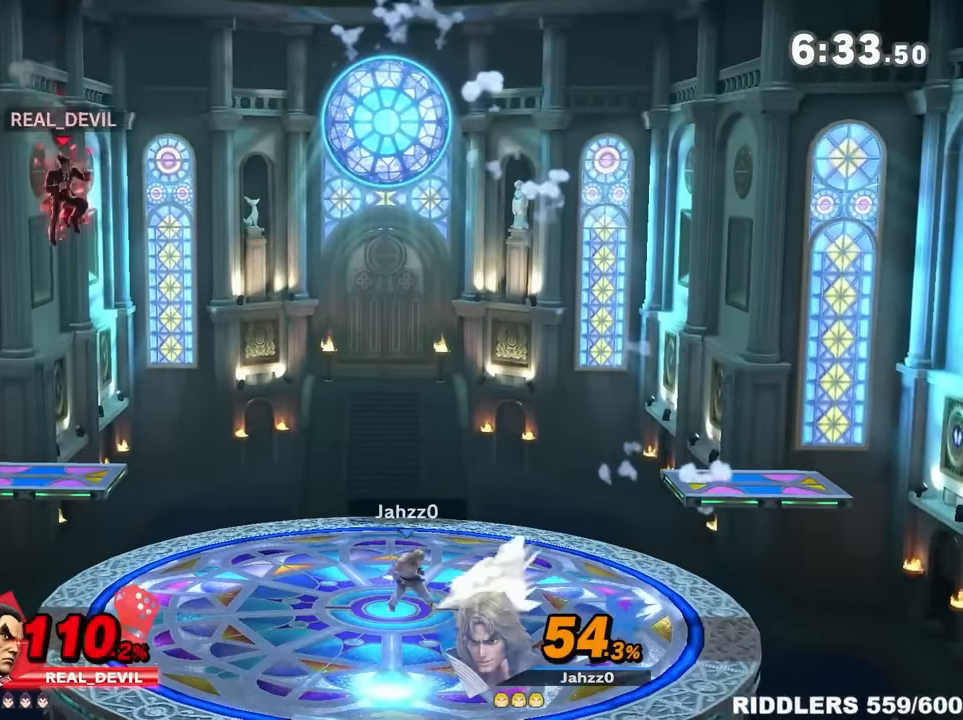
{"buttons": ["B"], "left_stick": "right", "right_stick": "center", "events": [[50, "left_stick", "left"], [183, "left_stick", "center"], [267, "left_stick", "right"], [450, "B", "down"]]}
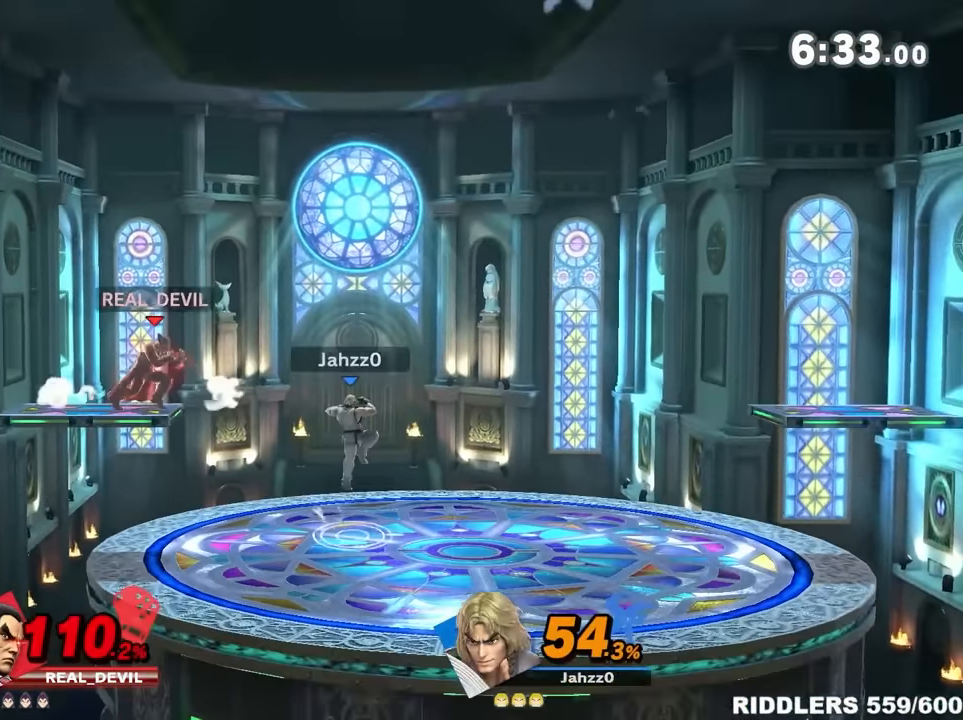
{"buttons": [], "left_stick": "right", "right_stick": "center", "events": [[50, "B", "up"], [83, "B", "down"], [183, "B", "up"], [217, "B", "down"], [333, "B", "up"]]}
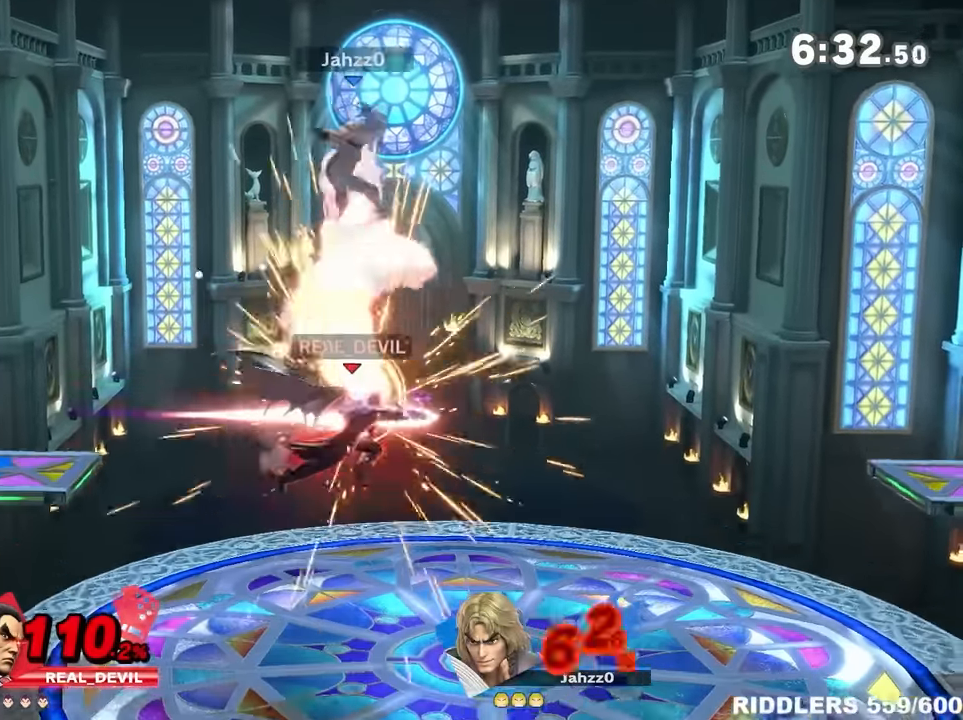
{"buttons": [], "left_stick": "right", "right_stick": "center", "events": [[133, "R1", "down"], [217, "R1", "up"], [367, "left_stick", "center"], [483, "left_stick", "right"]]}
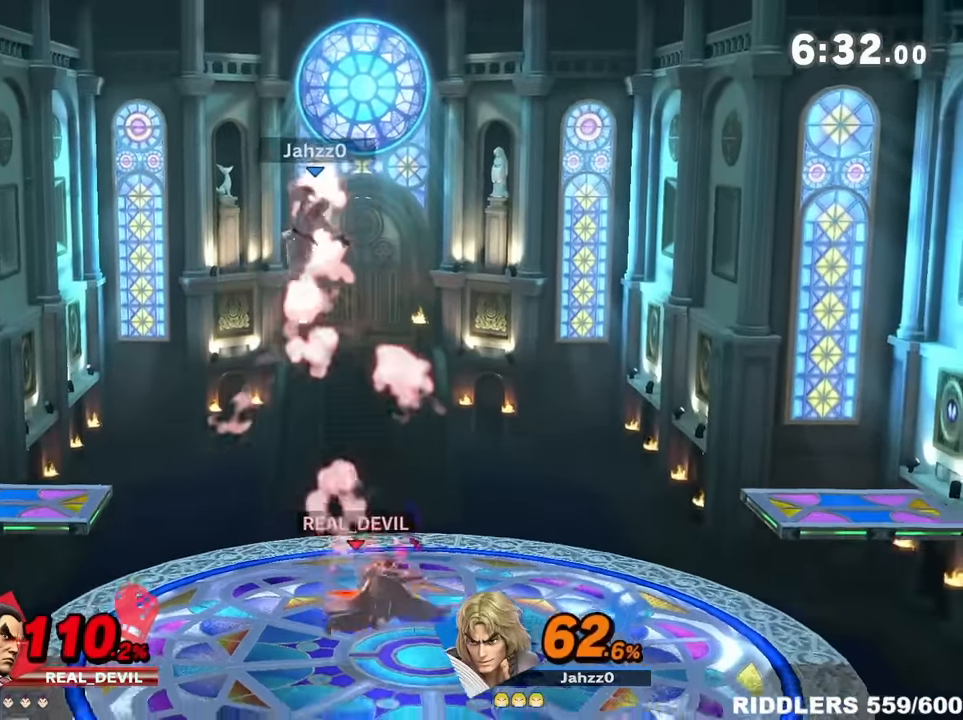
{"buttons": [], "left_stick": "down-right", "right_stick": "center", "events": [[300, "left_stick", "center"], [467, "left_stick", "down-right"]]}
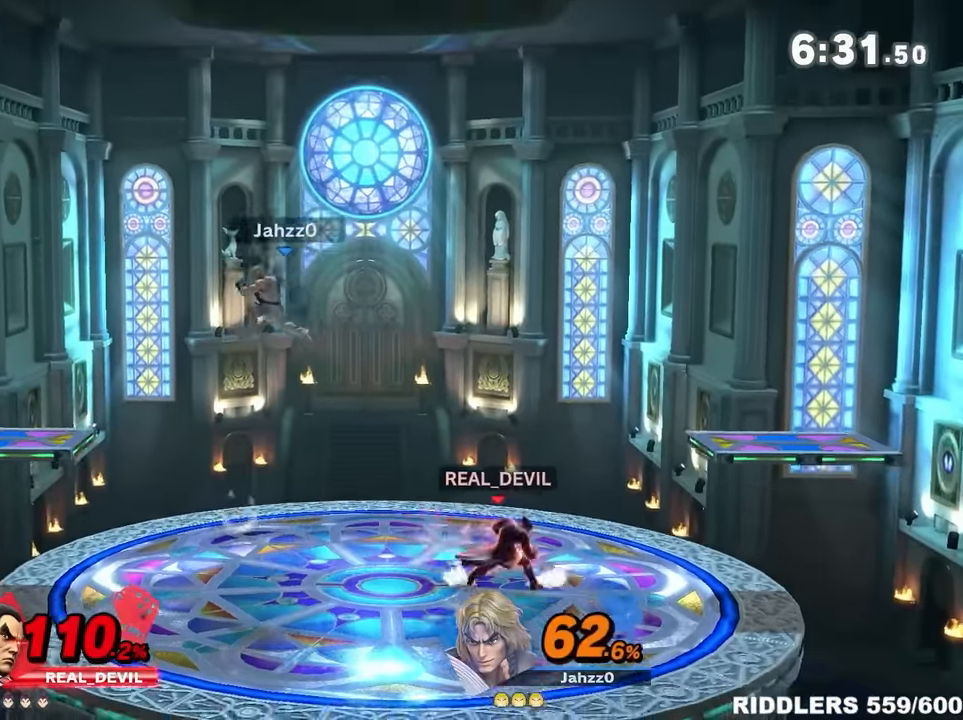
{"buttons": ["A"], "left_stick": "down", "right_stick": "center", "events": [[83, "left_stick", "center"], [167, "left_stick", "down-right"], [233, "A", "down"], [233, "left_stick", "down"]]}
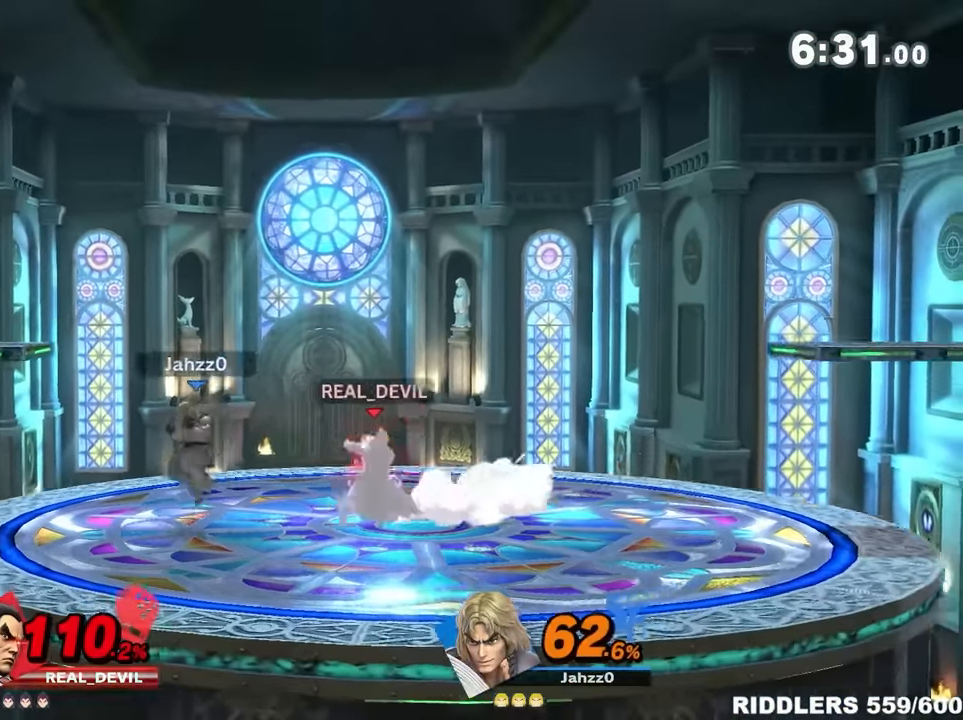
{"buttons": [], "left_stick": "center", "right_stick": "center"}
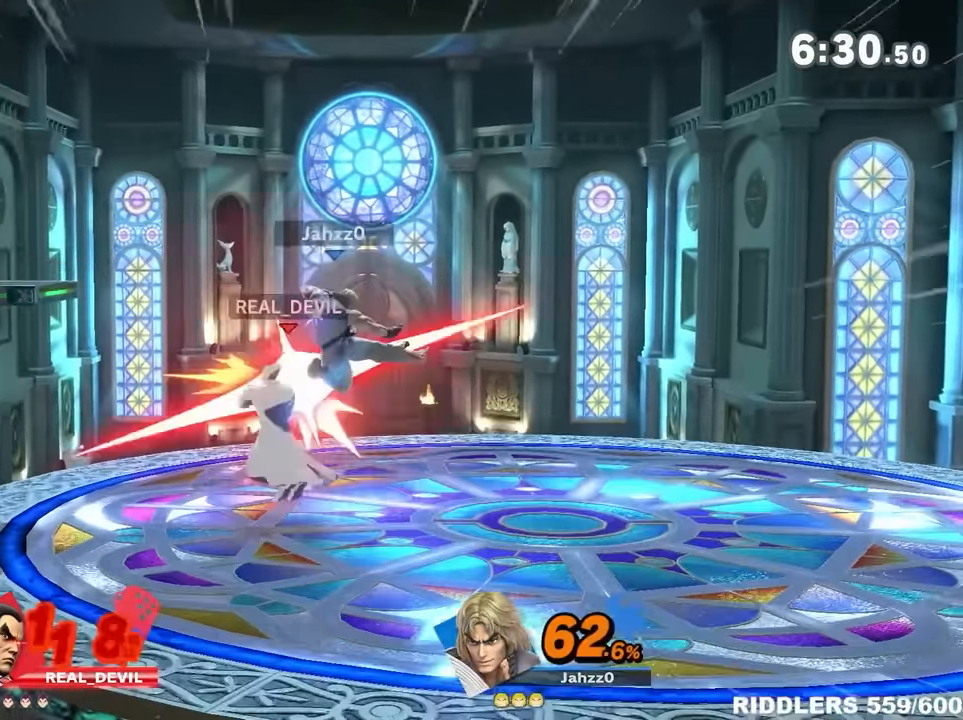
{"buttons": [], "left_stick": "center", "right_stick": "center", "events": [[33, "left_stick", "right"], [83, "left_stick", "center"], [183, "left_stick", "right"], [233, "left_stick", "down"], [367, "left_stick", "center"]]}
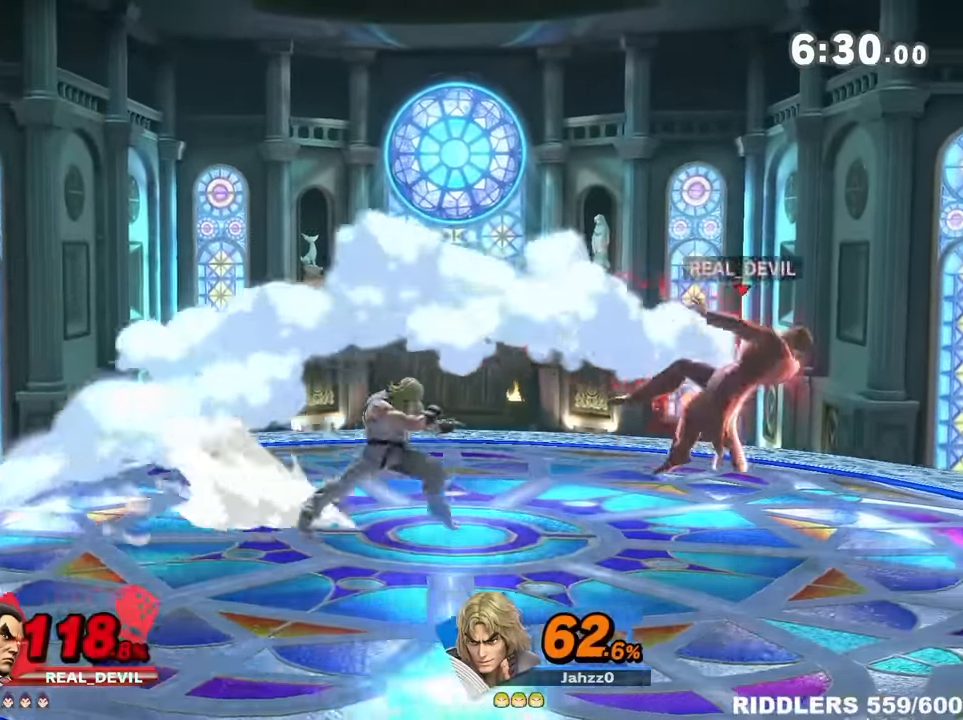
{"buttons": [], "left_stick": "down", "right_stick": "center", "events": [[17, "R1", "down"], [167, "R1", "up"], [367, "left_stick", "down-right"], [433, "A", "down"], [433, "left_stick", "down"], [500, "A", "up"]]}
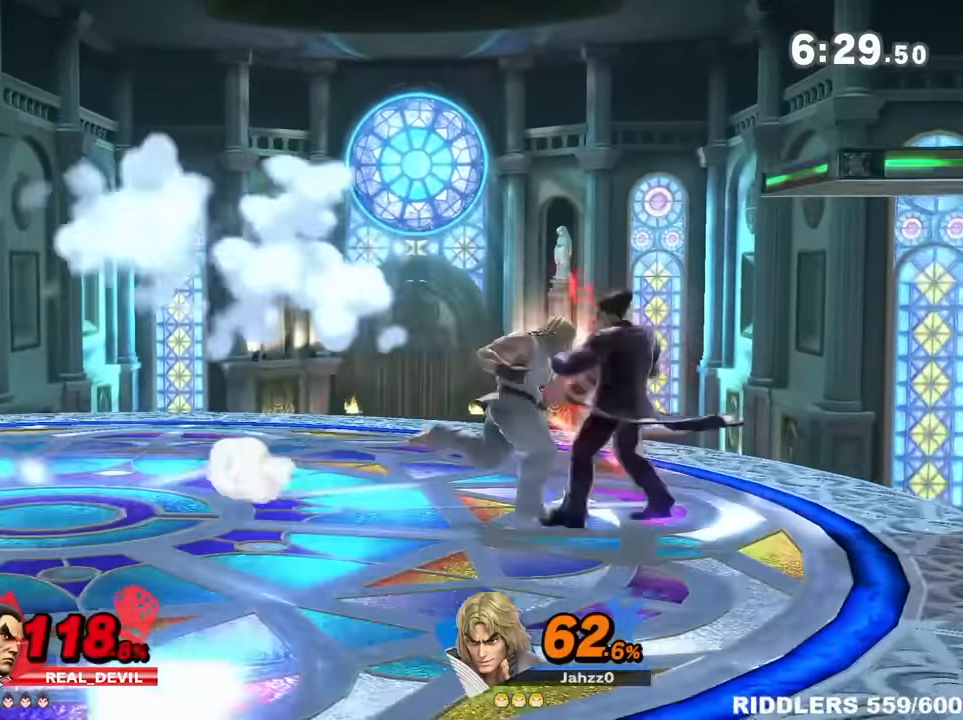
{"buttons": [], "left_stick": "right", "right_stick": "center", "events": [[117, "left_stick", "right"], [333, "left_stick", "up"], [433, "left_stick", "center"], [500, "left_stick", "right"]]}
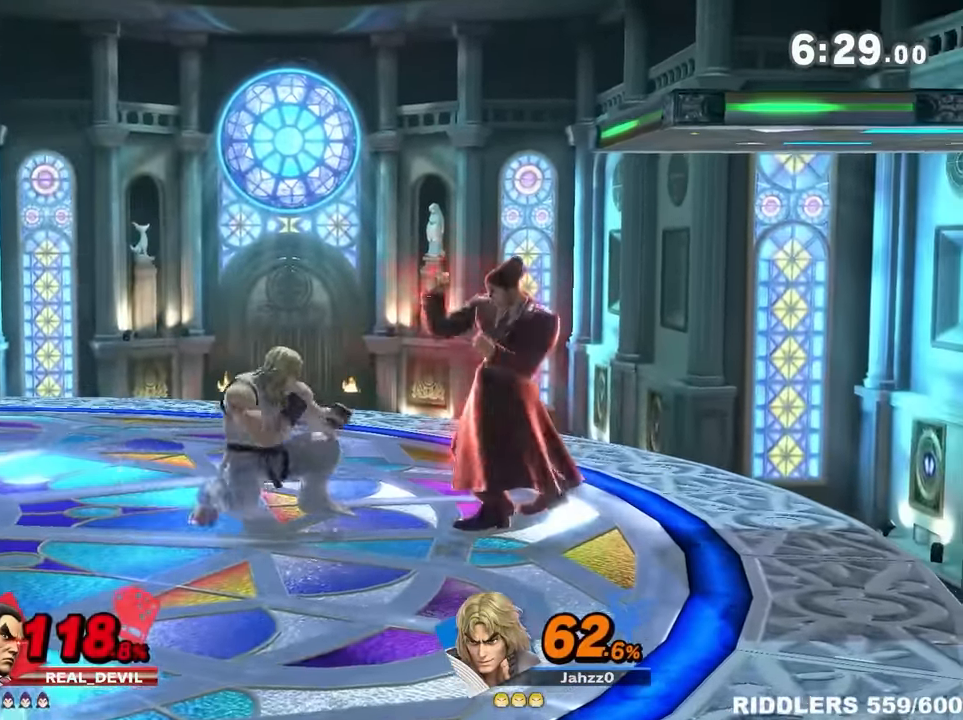
{"buttons": [], "left_stick": "left", "right_stick": "center", "events": [[183, "R1", "down"], [400, "R1", "up"], [483, "left_stick", "left"]]}
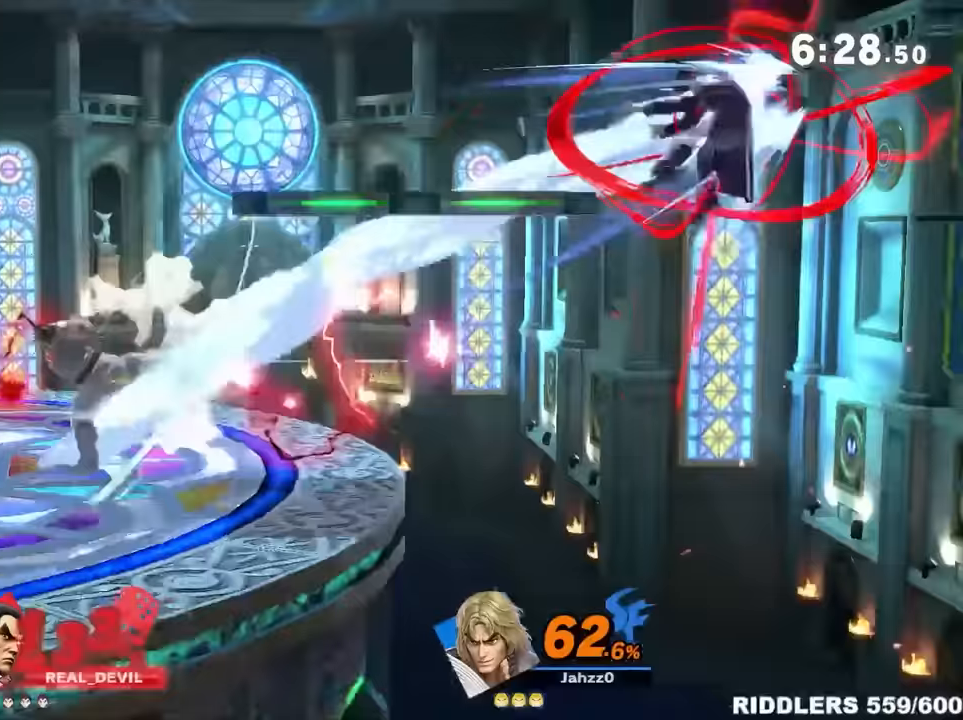
{"buttons": [], "left_stick": "left", "right_stick": "center", "events": []}
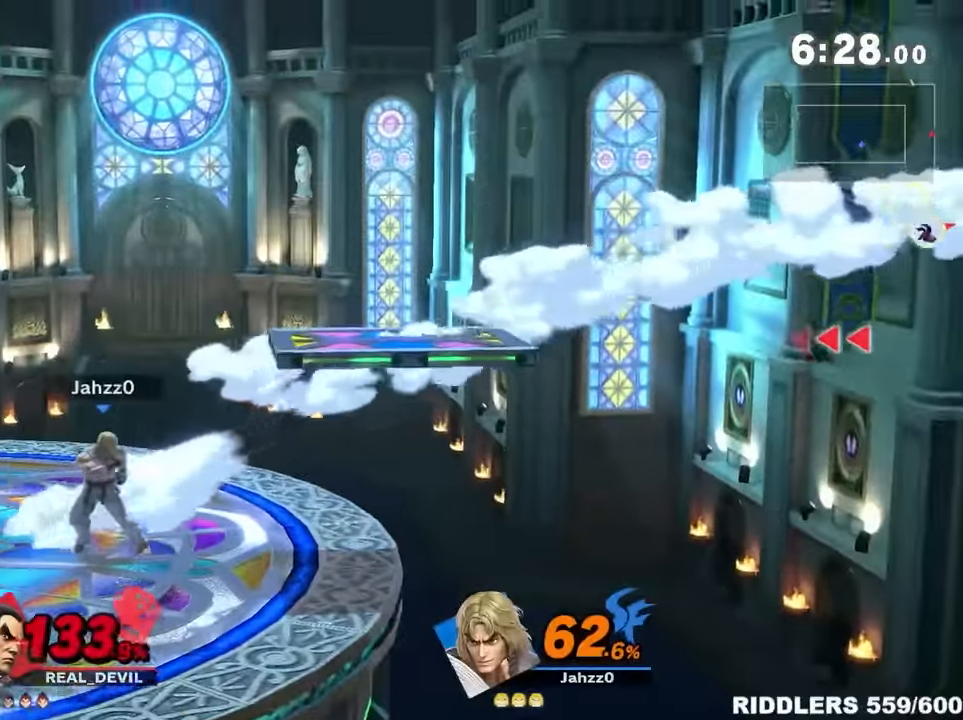
{"buttons": ["A"], "left_stick": "center", "right_stick": "center", "events": [[167, "left_stick", "center"], [500, "A", "down"]]}
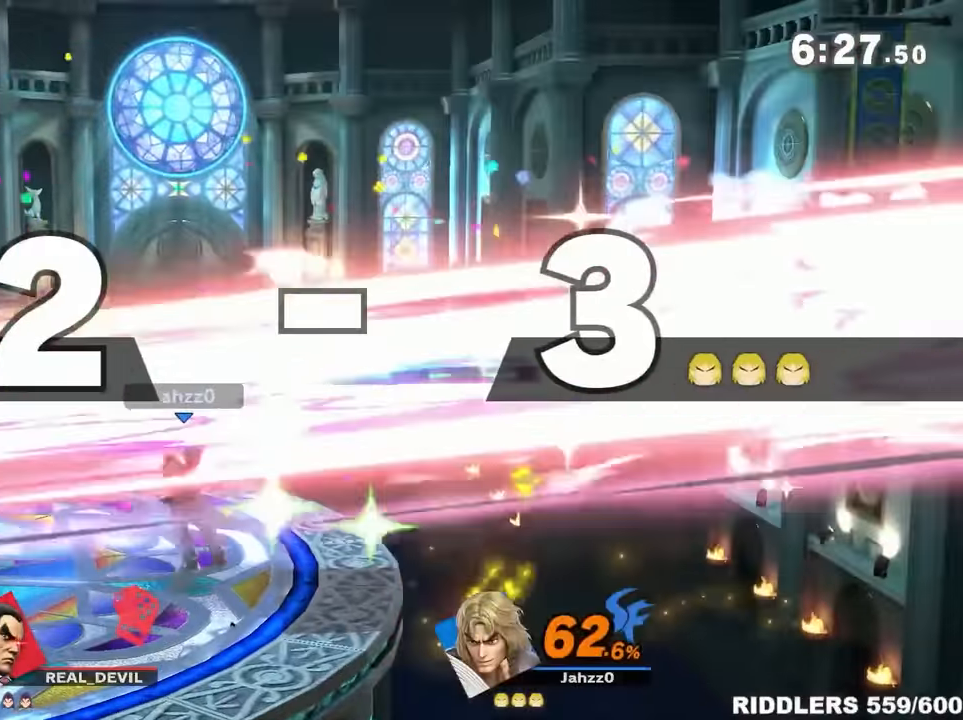
{"buttons": ["A"], "left_stick": "center", "right_stick": "center", "events": [[150, "A", "up"], [267, "A", "down"], [433, "A", "up"], [450, "A", "down"]]}
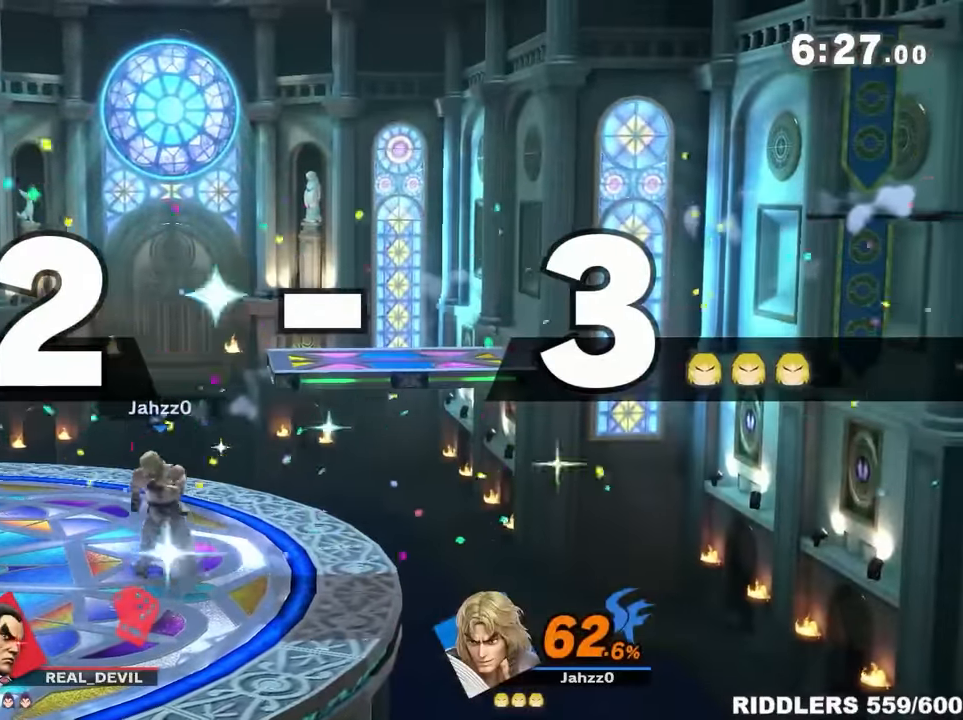
{"buttons": ["A"], "left_stick": "center", "right_stick": "center", "events": [[83, "A", "up"], [150, "A", "down"], [283, "A", "up"], [333, "A", "down"], [433, "A", "up"], [483, "A", "down"]]}
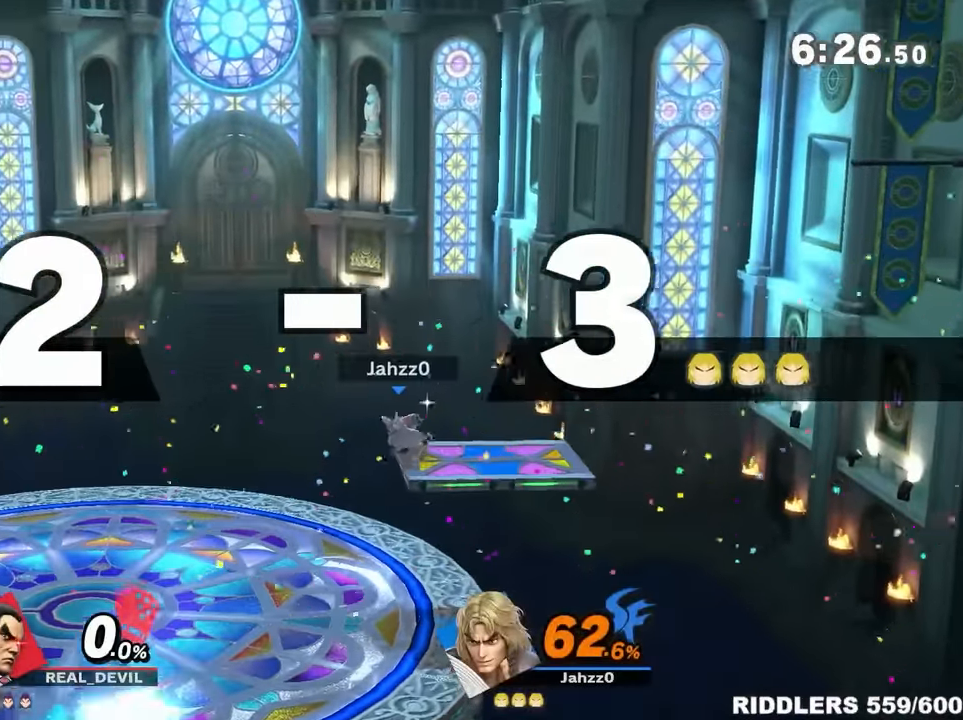
{"buttons": [], "left_stick": "down-right", "right_stick": "center", "events": [[117, "A", "up"], [300, "left_stick", "left"], [367, "left_stick", "up"], [433, "left_stick", "down-right"]]}
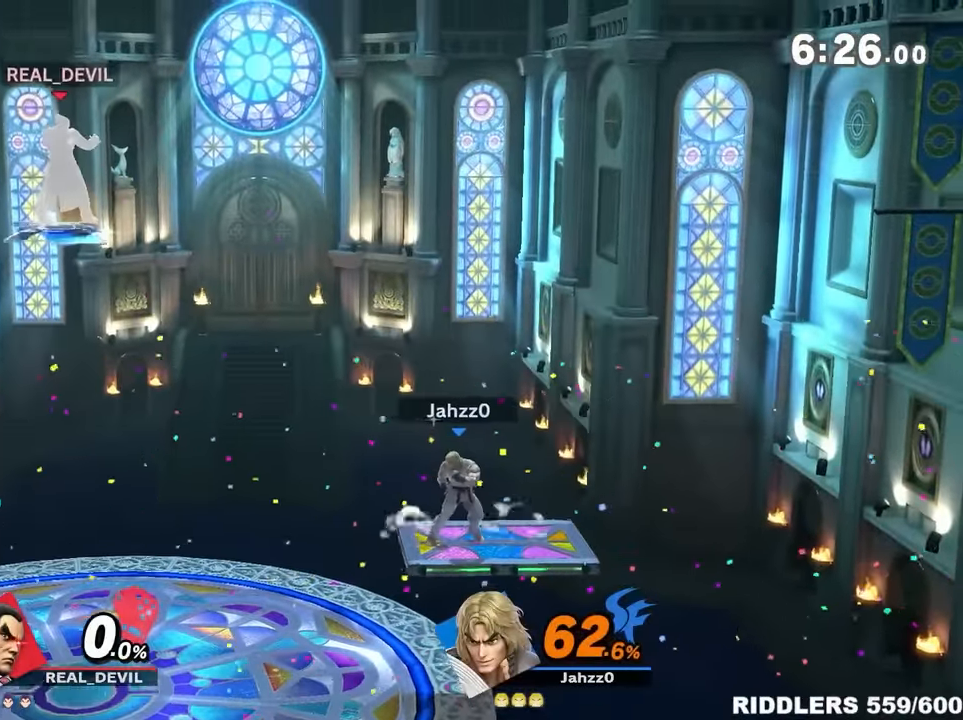
{"buttons": [], "left_stick": "down-right", "right_stick": "center", "events": [[17, "left_stick", "center"], [117, "left_stick", "down-right"], [200, "left_stick", "center"], [267, "A", "down"], [300, "left_stick", "down-right"], [467, "A", "up"]]}
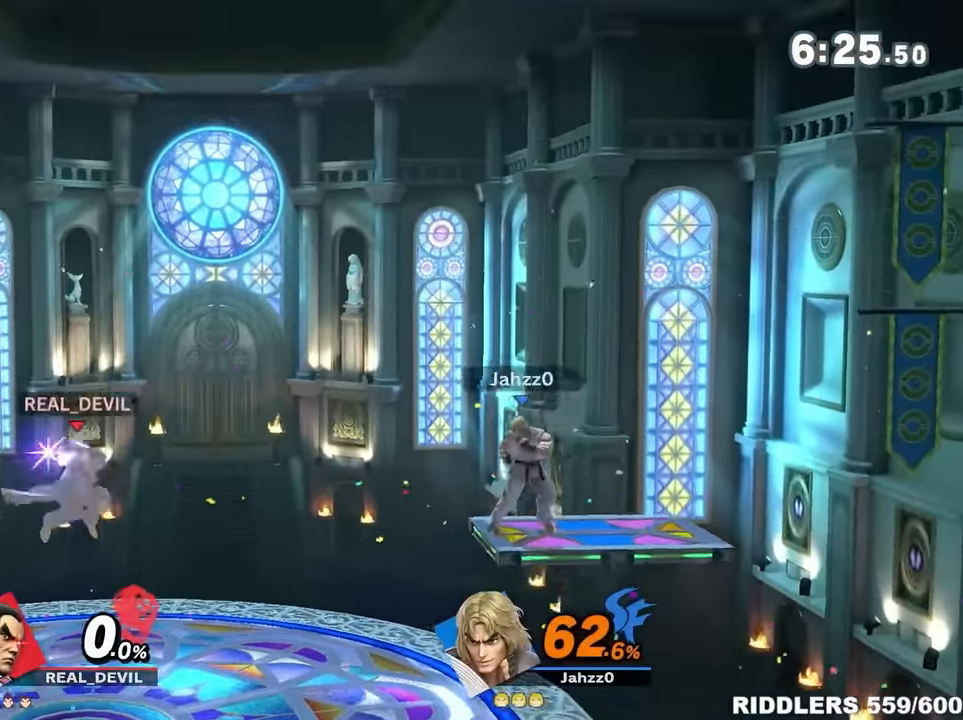
{"buttons": [], "left_stick": "center", "right_stick": "center", "events": [[33, "left_stick", "center"], [100, "left_stick", "right"], [266, "right_stick", "up"], [316, "left_stick", "down-right"], [316, "right_stick", "center"], [433, "left_stick", "center"]]}
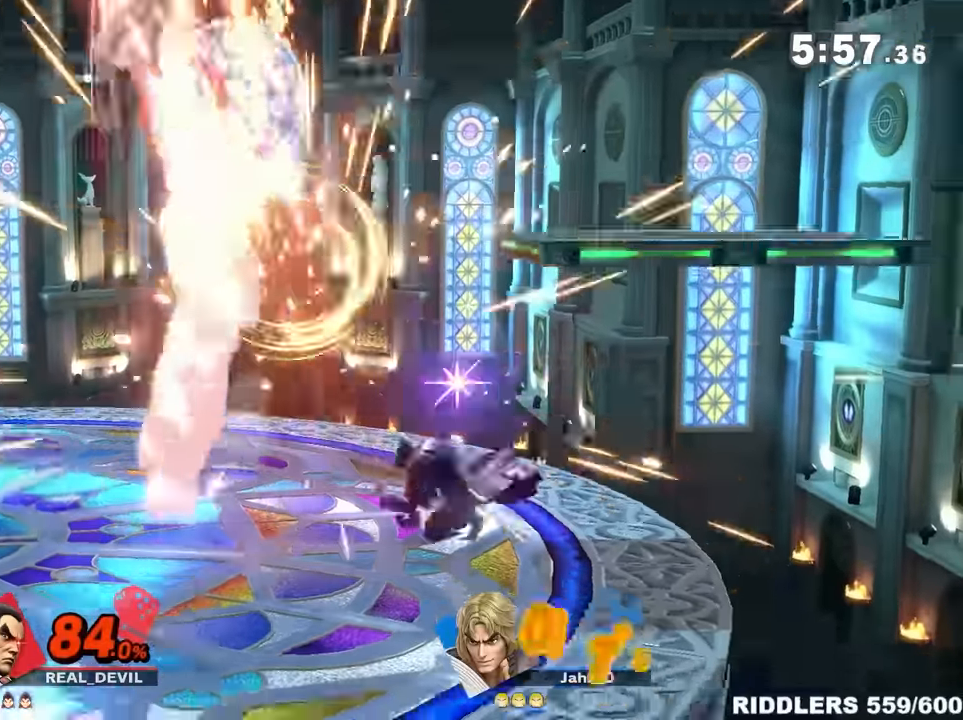
{"buttons": [], "left_stick": "center", "right_stick": "center", "events": [[83, "left_stick", "down-right"], [183, "left_stick", "center"], [316, "left_stick", "down-right"], [400, "left_stick", "center"]]}
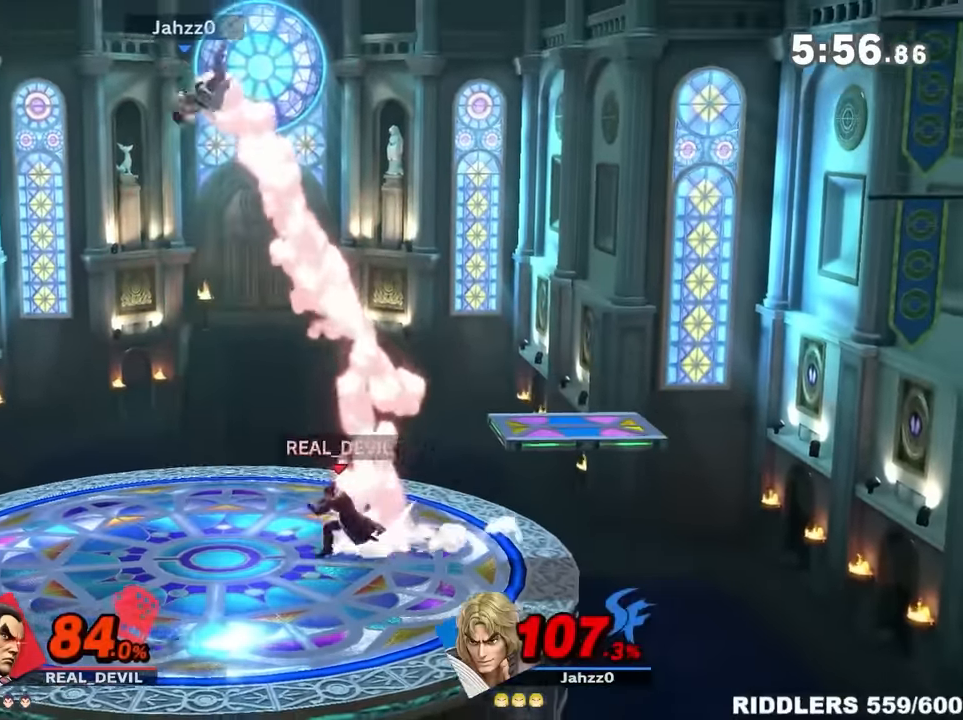
{"buttons": [], "left_stick": "left", "right_stick": "center", "events": [[50, "L1", "down"], [133, "left_stick", "left"], [250, "L1", "up"], [316, "L1", "down"], [500, "L1", "up"]]}
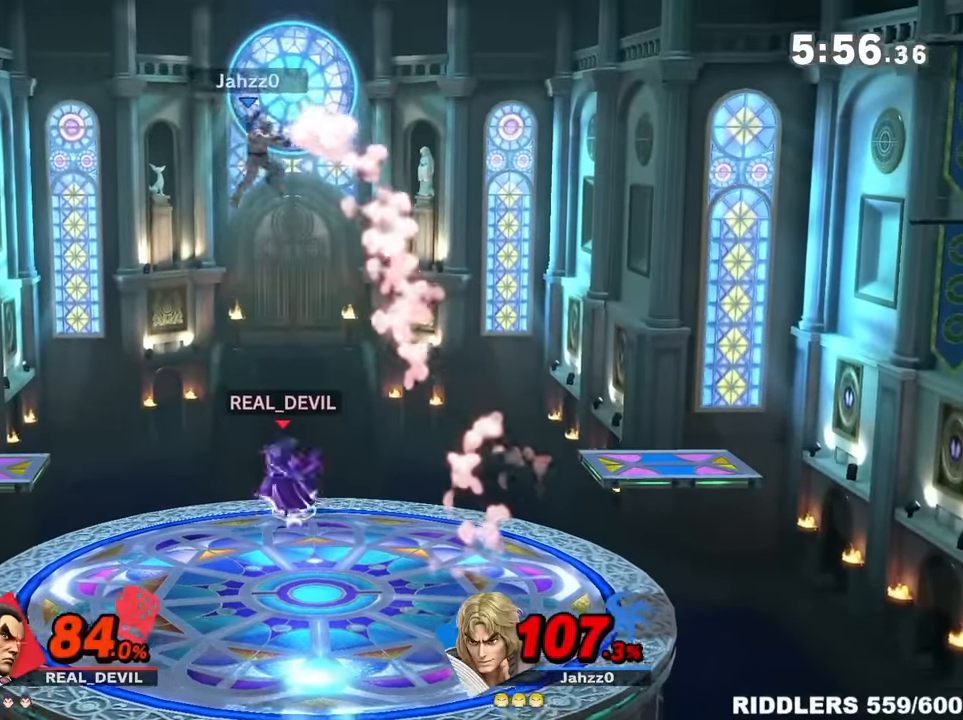
{"buttons": [], "left_stick": "right", "right_stick": "center", "events": [[33, "left_stick", "right"], [100, "right_stick", "up"], [150, "right_stick", "center"]]}